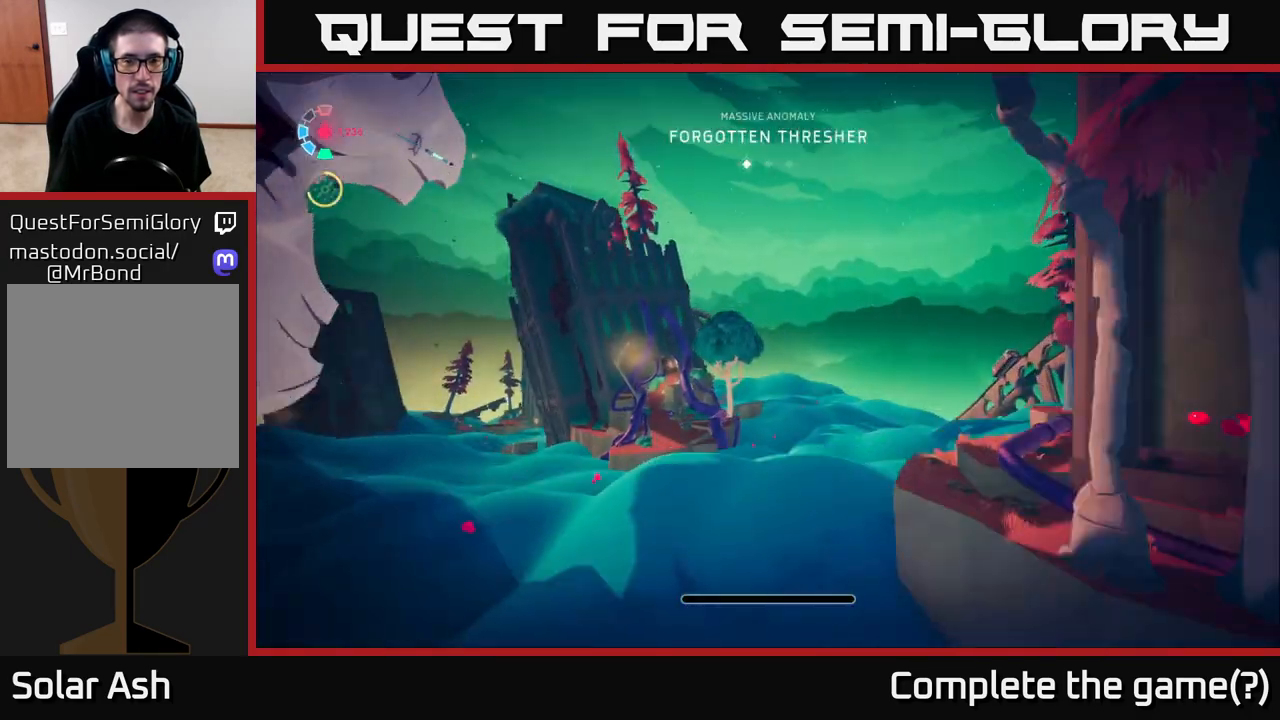
Gameplay with a controller (Xbox layout); each line is a JSON object with the inputs held at the frame after it. "events" lists button and stick changes between this image and that frame as [ms after this image, input, new state], when the widget could be followed in between.
{"buttons": [], "left_stick": "up", "right_stick": "center", "events": []}
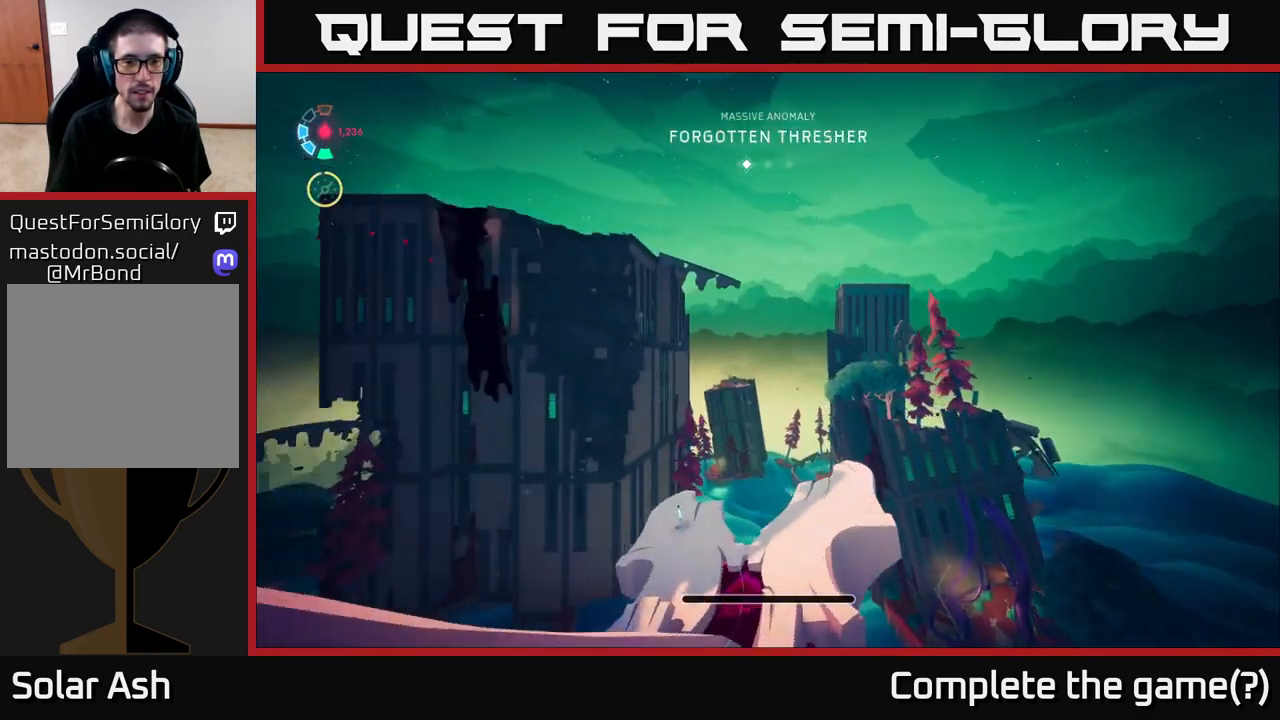
{"buttons": [], "left_stick": "up", "right_stick": "center", "events": [[17, "right_stick", "down"], [317, "right_stick", "down-right"], [433, "right_stick", "center"]]}
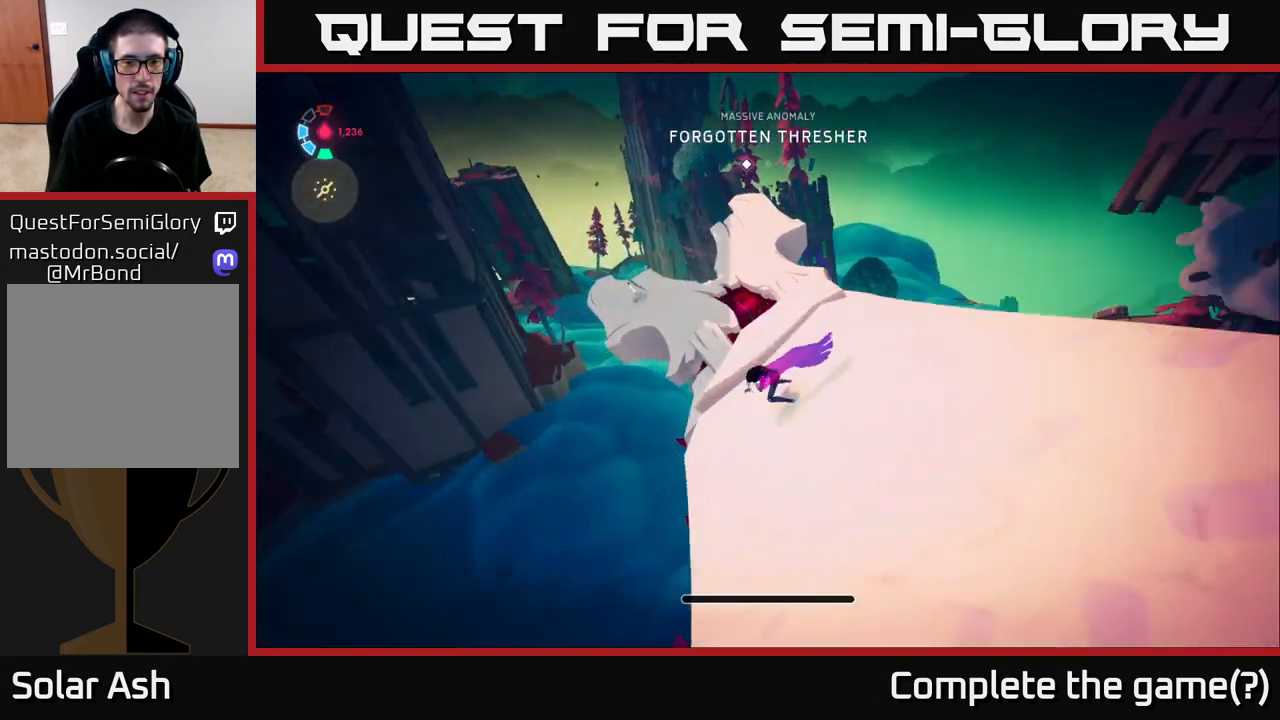
{"buttons": ["L2"], "left_stick": "up", "right_stick": "left", "events": [[100, "L2", "down"], [400, "right_stick", "left"]]}
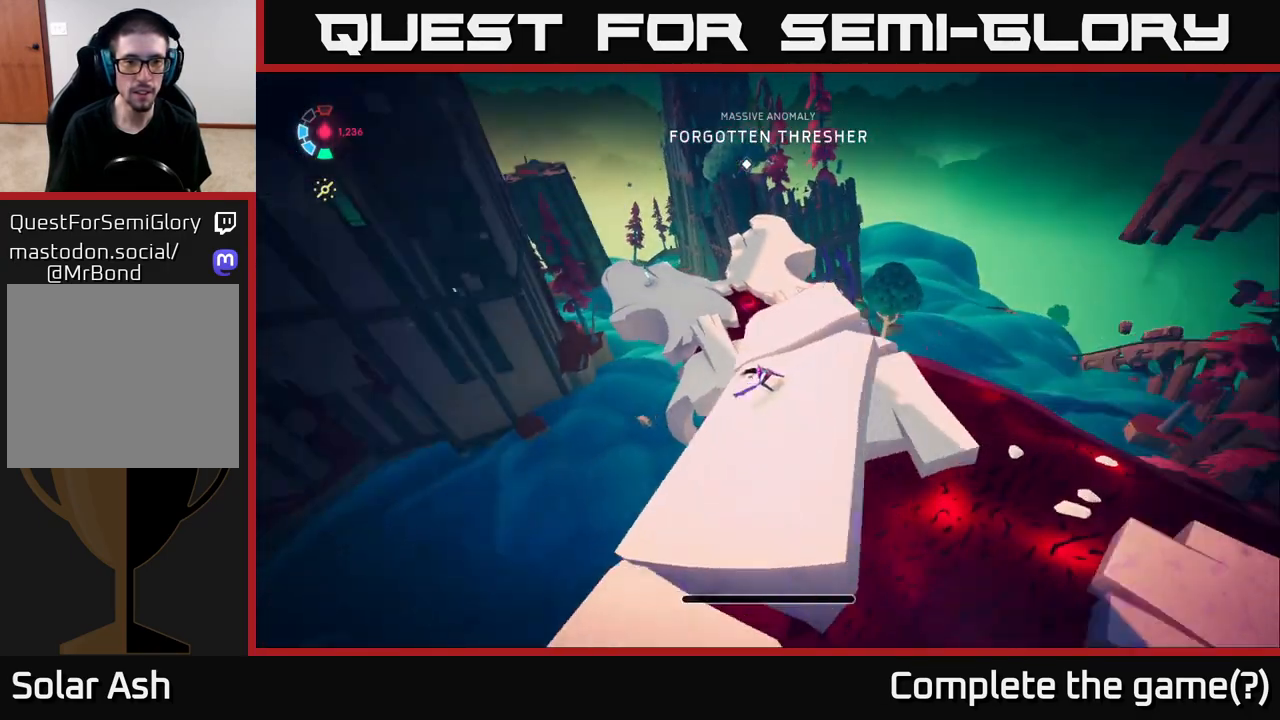
{"buttons": [], "left_stick": "up-right", "right_stick": "right", "events": [[83, "right_stick", "center"], [333, "left_stick", "up-right"], [500, "L2", "up"], [500, "right_stick", "right"]]}
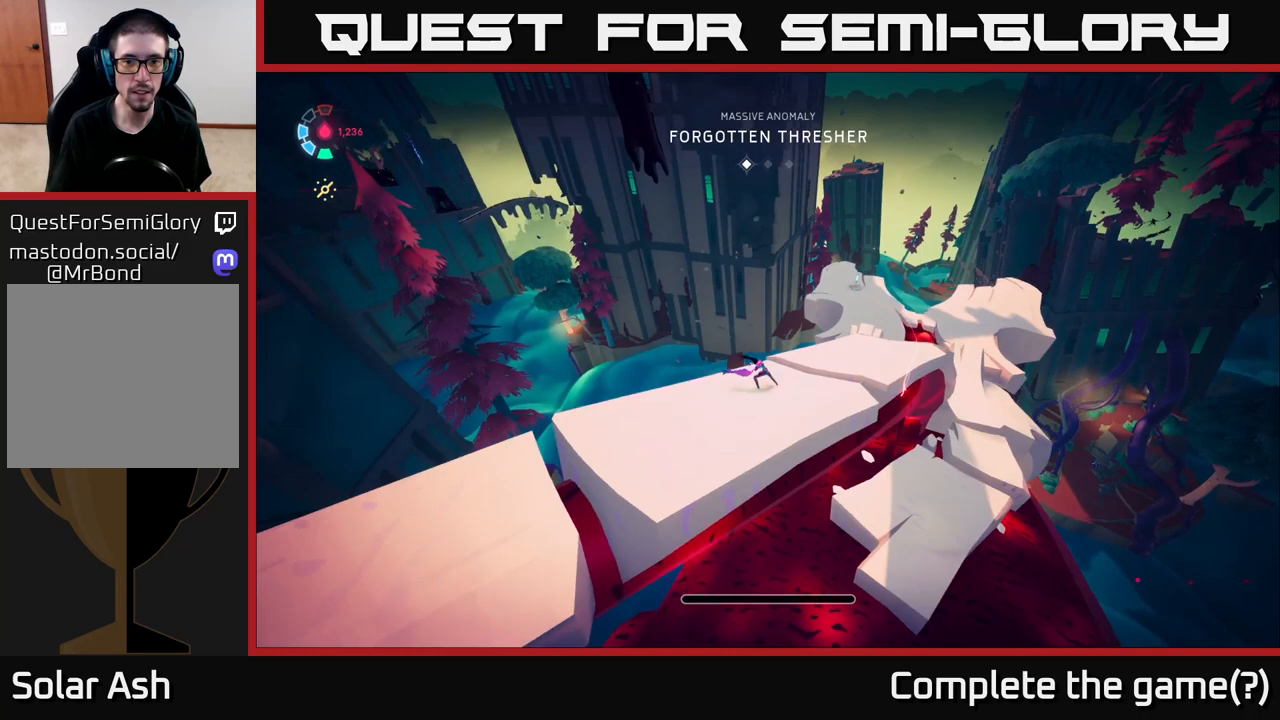
{"buttons": ["L2"], "left_stick": "up", "right_stick": "center", "events": [[133, "L2", "down"], [317, "left_stick", "up"], [333, "right_stick", "center"]]}
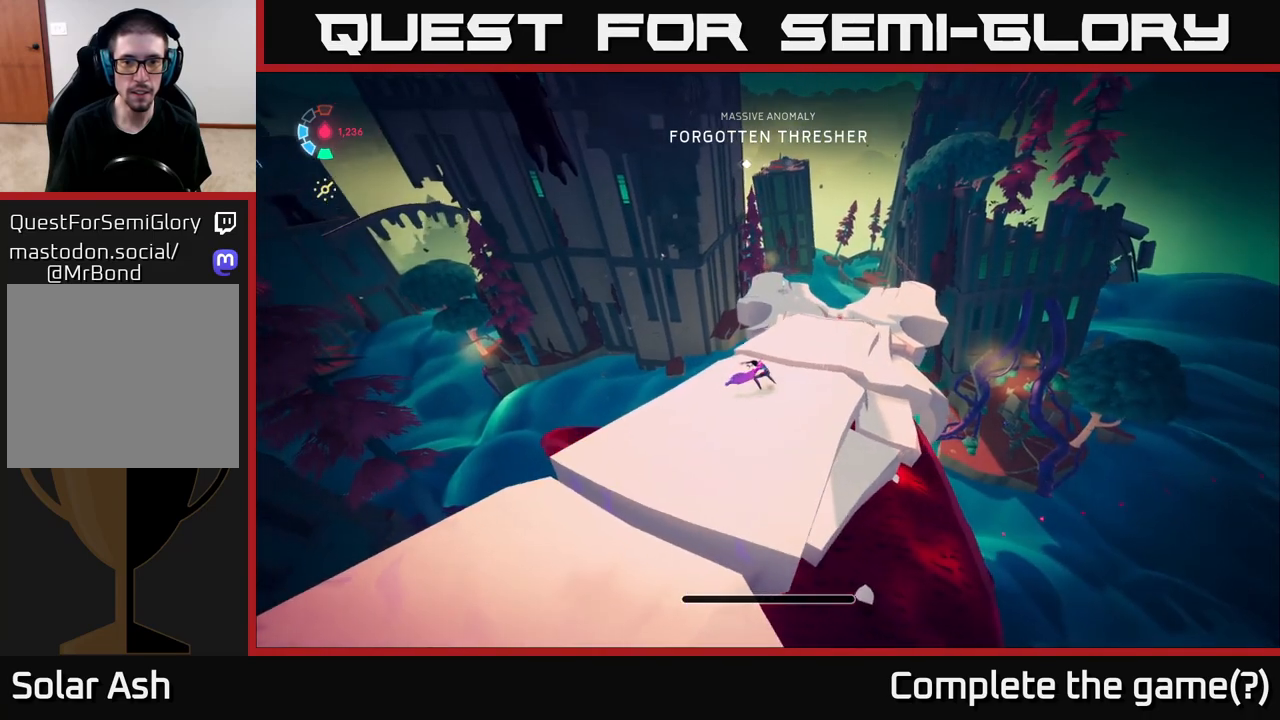
{"buttons": ["L2"], "left_stick": "up", "right_stick": "center", "events": [[33, "right_stick", "right"], [233, "right_stick", "center"], [300, "R2", "down"], [367, "R2", "up"]]}
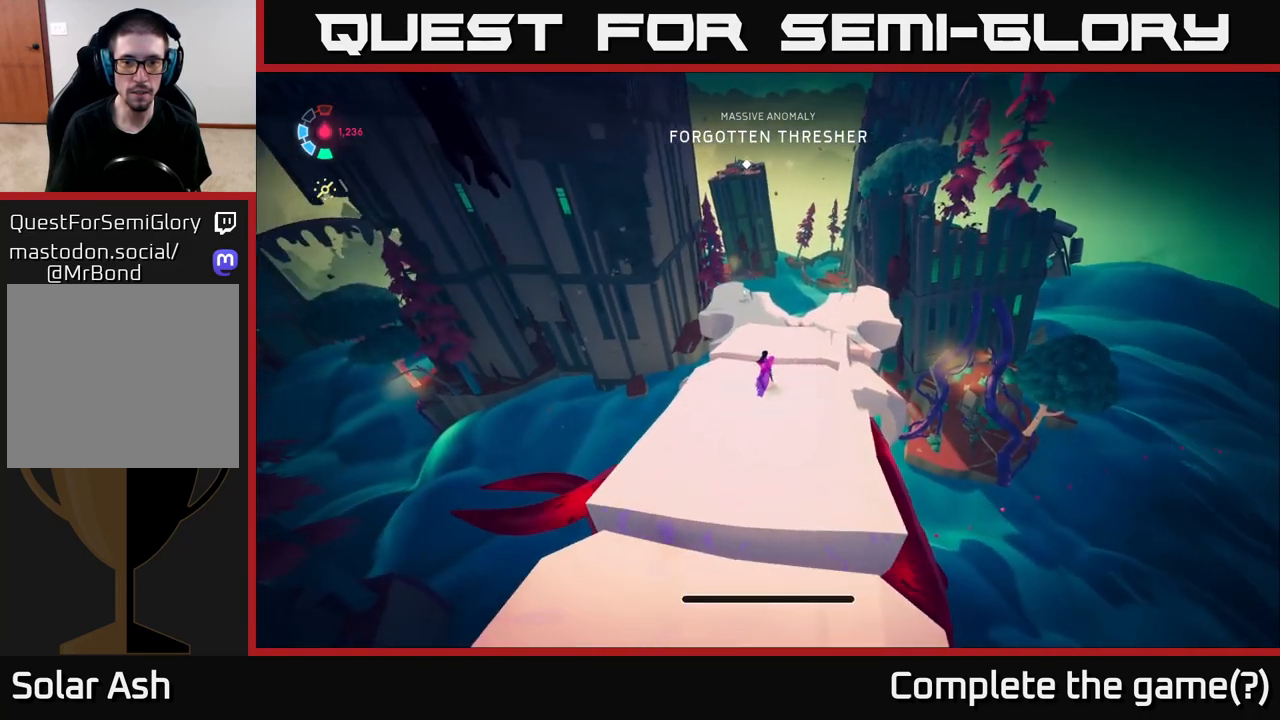
{"buttons": ["L2", "R2"], "left_stick": "up", "right_stick": "center", "events": [[100, "R2", "down"], [333, "R2", "up"], [450, "R2", "down"]]}
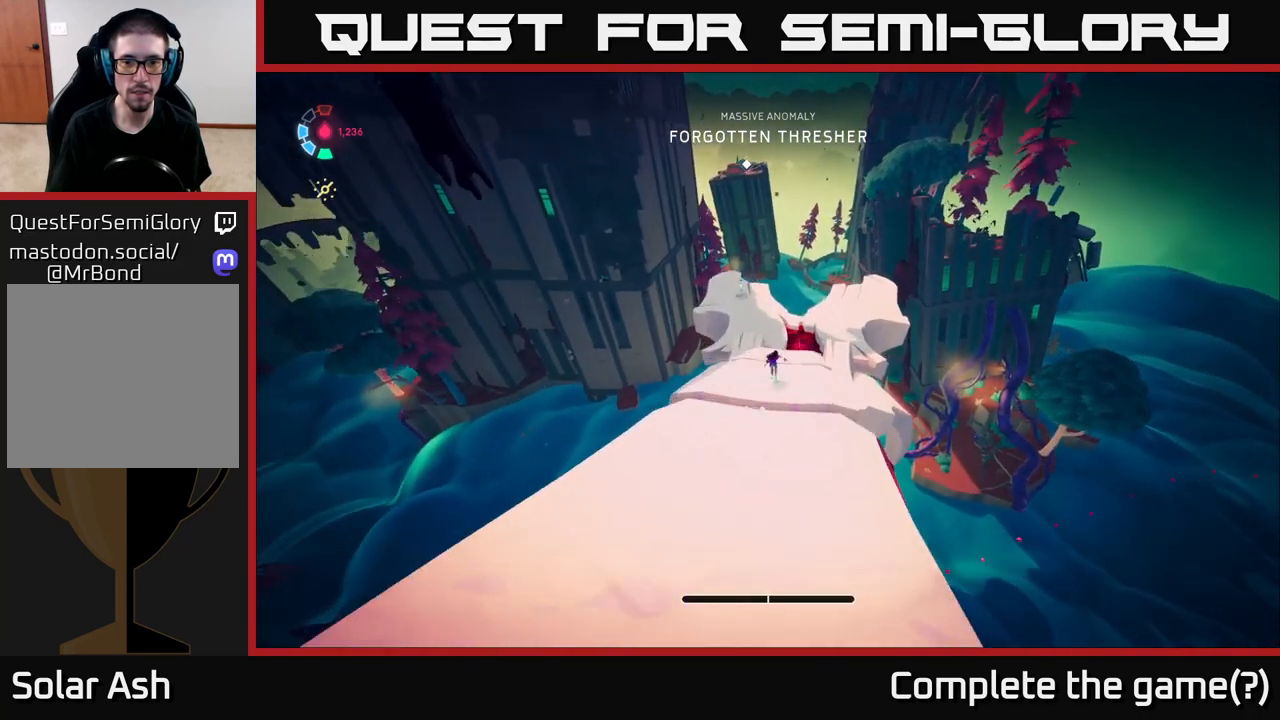
{"buttons": ["L2"], "left_stick": "up", "right_stick": "center", "events": [[483, "R2", "up"]]}
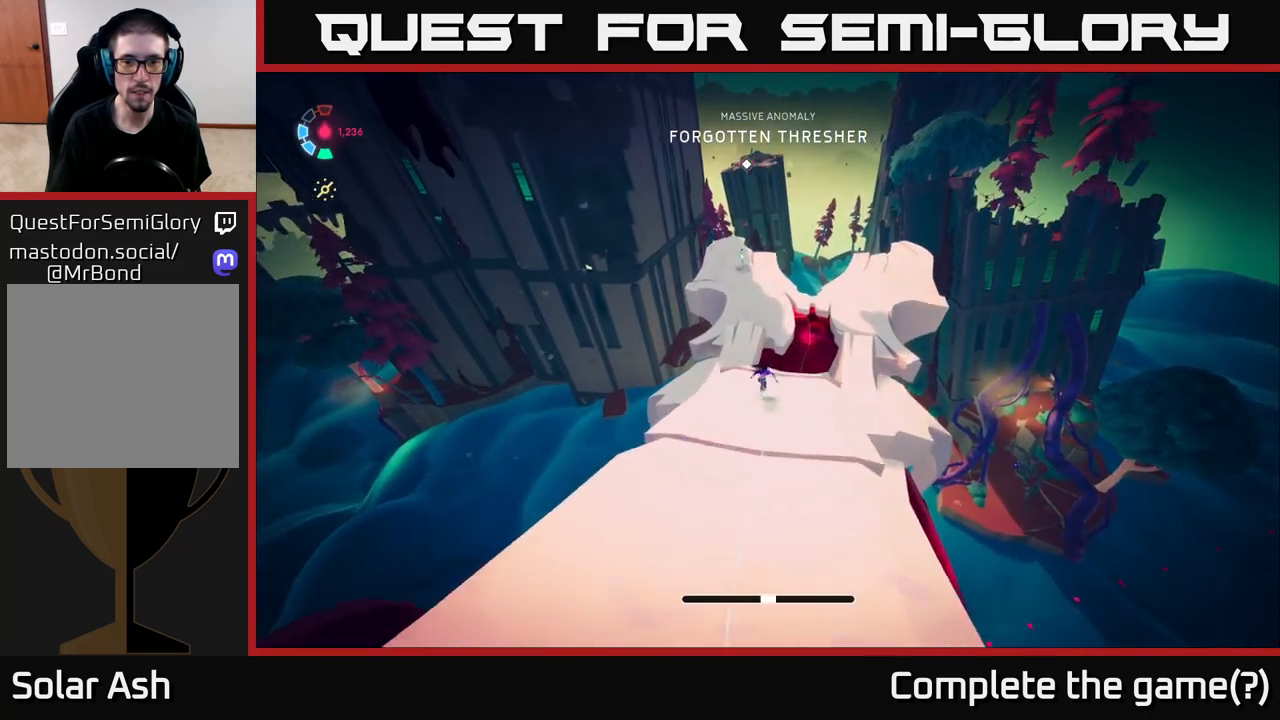
{"buttons": ["L2"], "left_stick": "up", "right_stick": "center", "events": []}
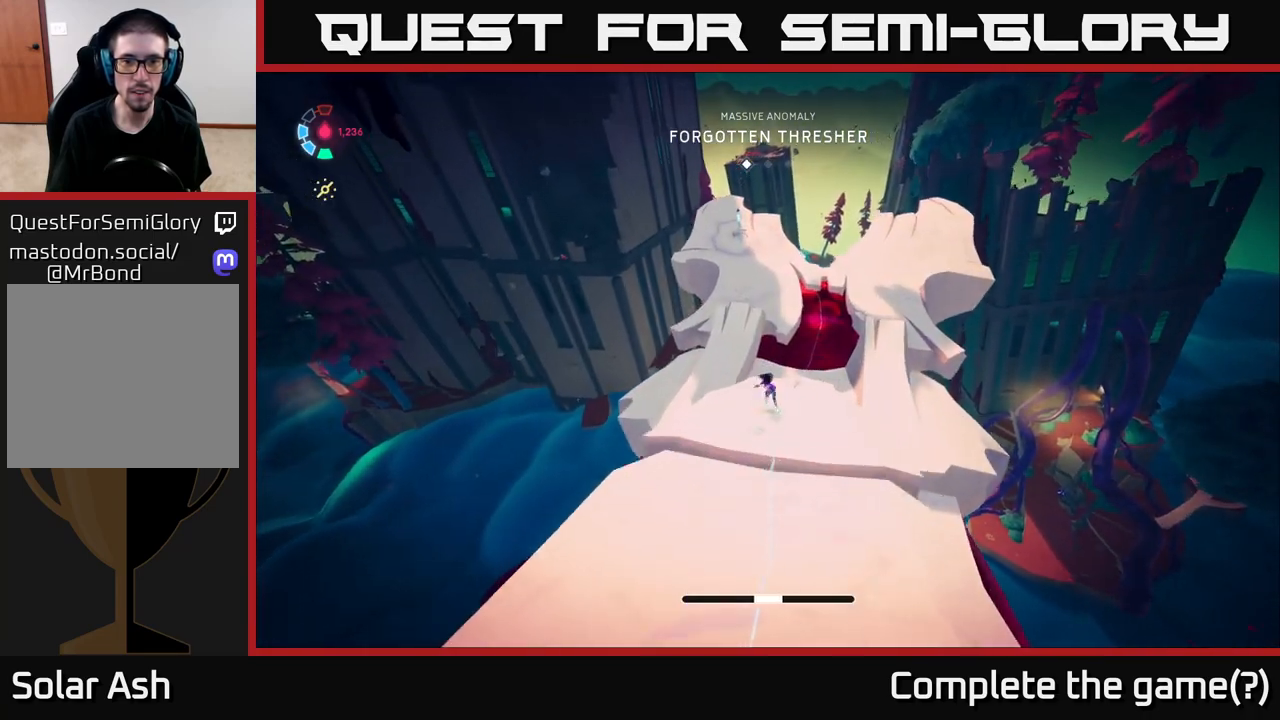
{"buttons": ["A", "L2"], "left_stick": "up-left", "right_stick": "center", "events": [[167, "left_stick", "up-left"], [350, "A", "down"]]}
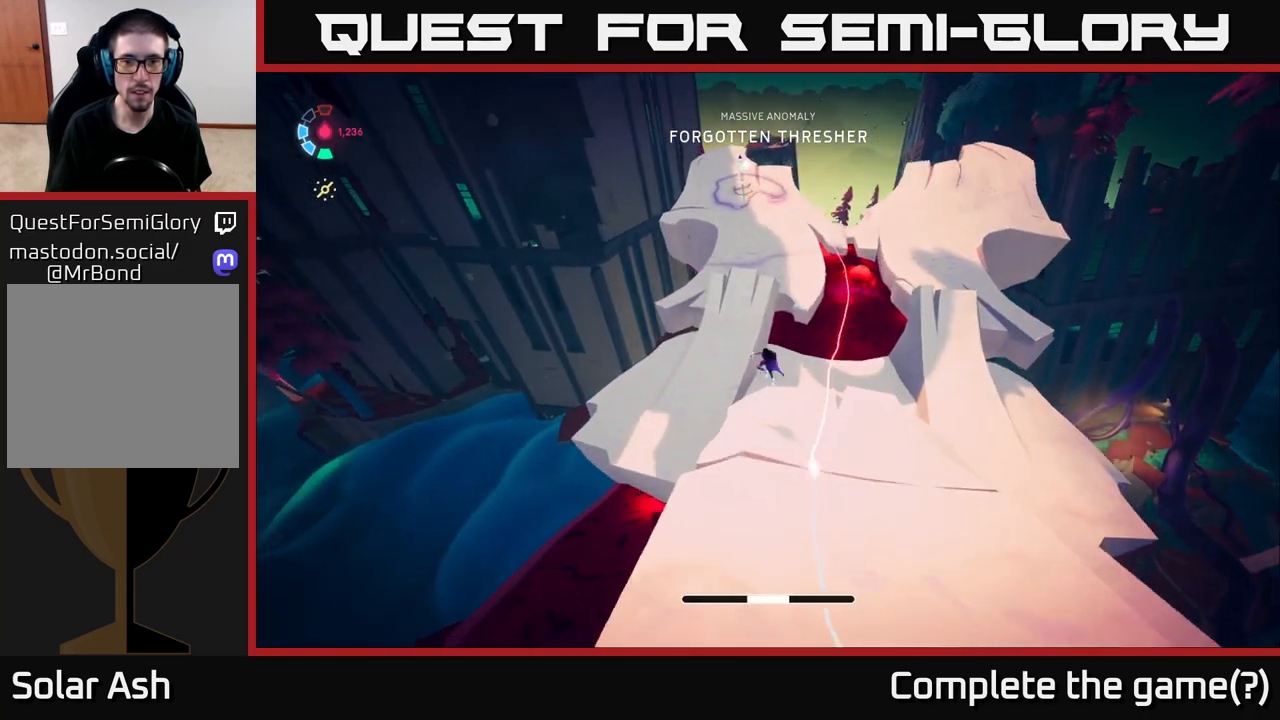
{"buttons": ["L2"], "left_stick": "up-right", "right_stick": "center", "events": [[233, "left_stick", "up"], [333, "A", "up"], [450, "left_stick", "up-right"]]}
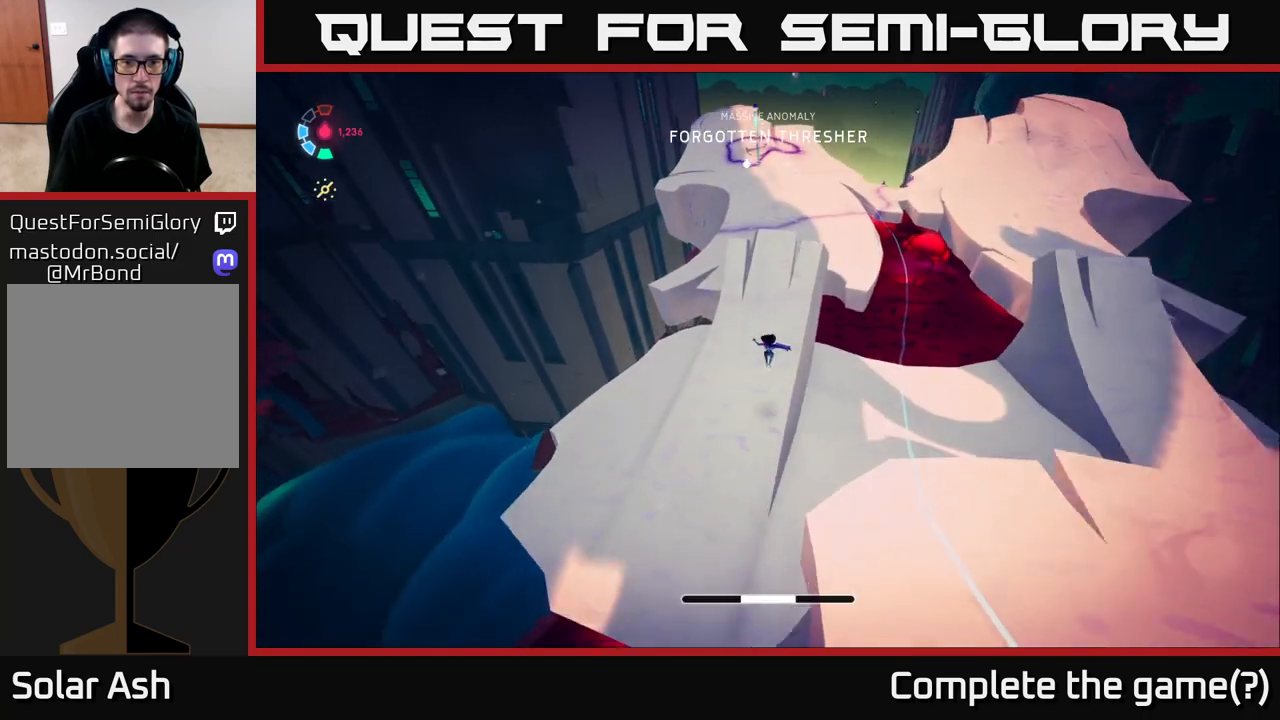
{"buttons": ["L2"], "left_stick": "up", "right_stick": "center", "events": [[117, "left_stick", "up"], [117, "right_stick", "up"], [250, "R2", "down"], [283, "right_stick", "center"], [400, "R2", "up"]]}
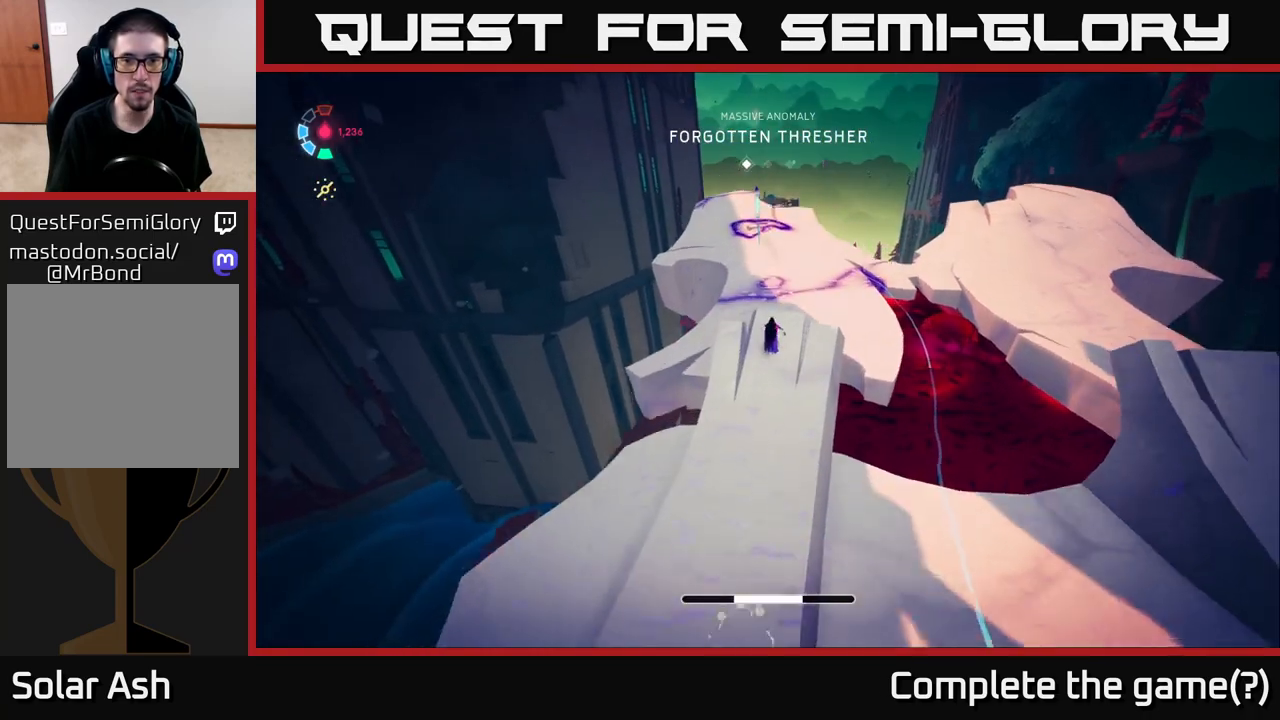
{"buttons": ["L2", "R2"], "left_stick": "up", "right_stick": "center", "events": [[17, "R2", "down"]]}
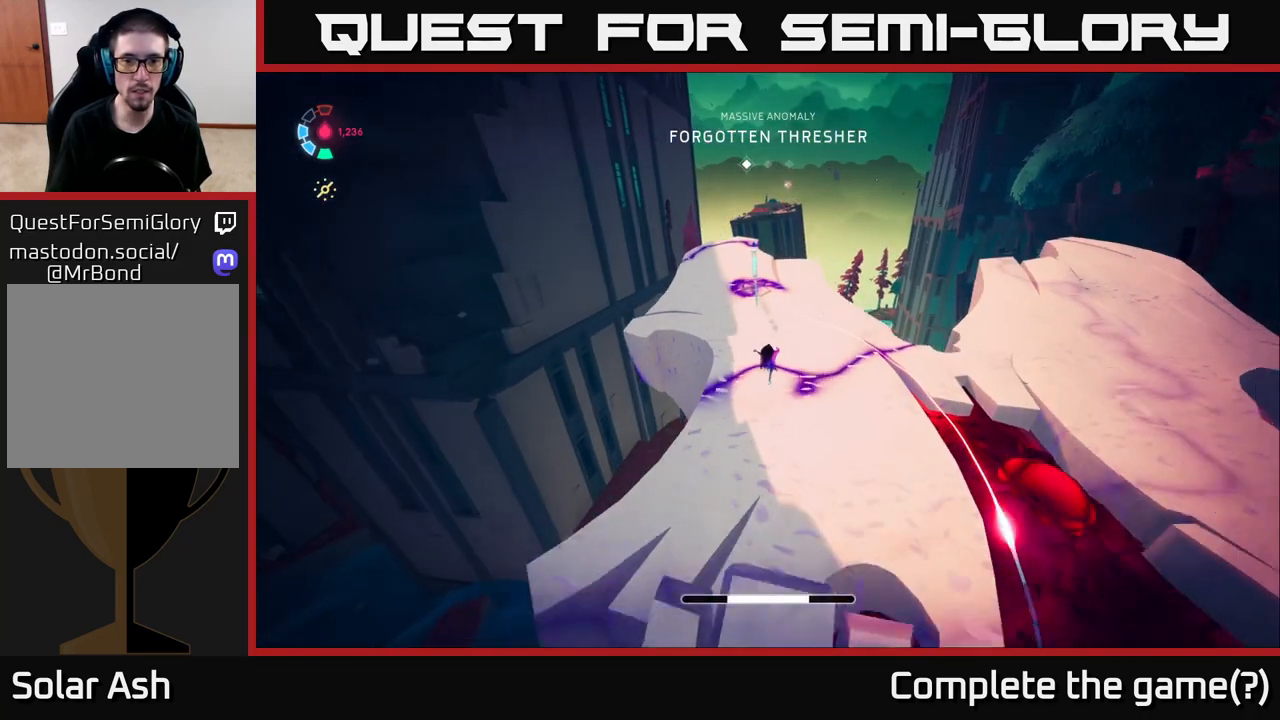
{"buttons": ["L2"], "left_stick": "up", "right_stick": "center", "events": [[33, "R2", "up"]]}
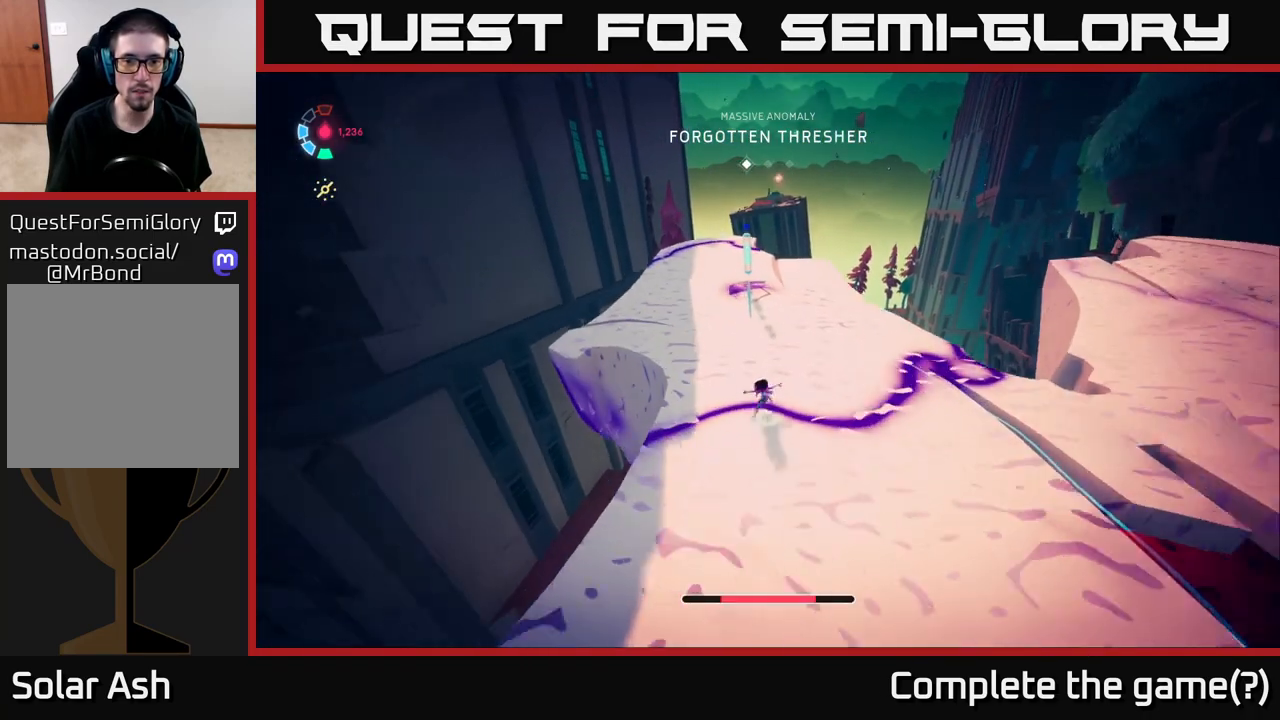
{"buttons": [], "left_stick": "down-right", "right_stick": "right", "events": [[217, "X", "down"], [283, "X", "up"], [417, "left_stick", "right"], [433, "L2", "up"], [433, "right_stick", "right"], [467, "left_stick", "down-right"]]}
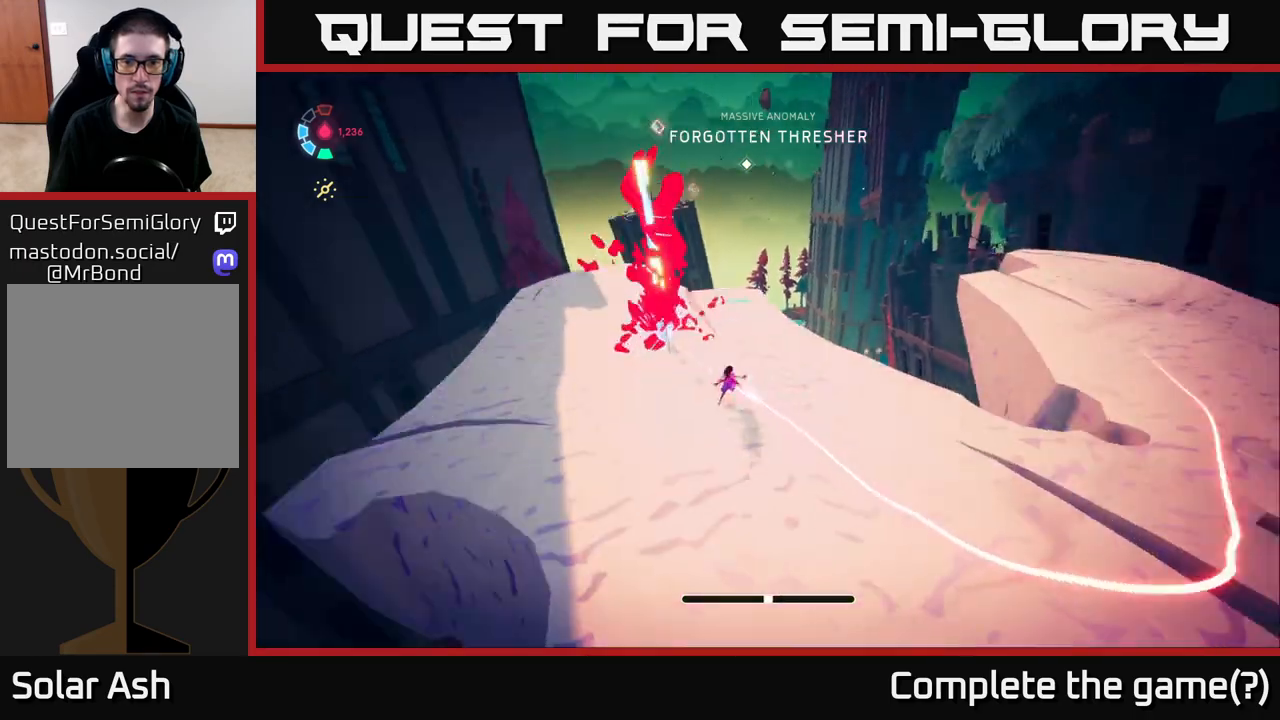
{"buttons": ["L2"], "left_stick": "up-right", "right_stick": "center", "events": [[50, "L2", "down"], [150, "left_stick", "right"], [433, "left_stick", "up-right"], [467, "right_stick", "center"]]}
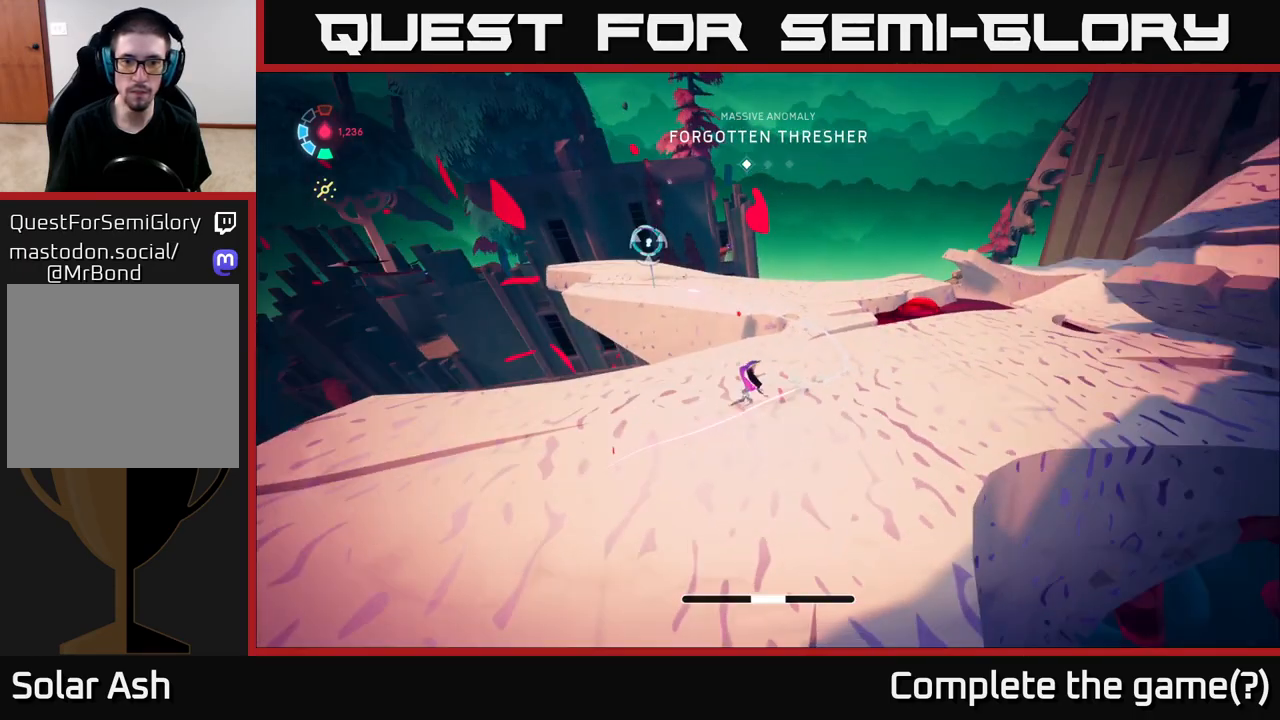
{"buttons": ["L2", "R2"], "left_stick": "up", "right_stick": "center", "events": [[200, "left_stick", "up"], [383, "R2", "down"]]}
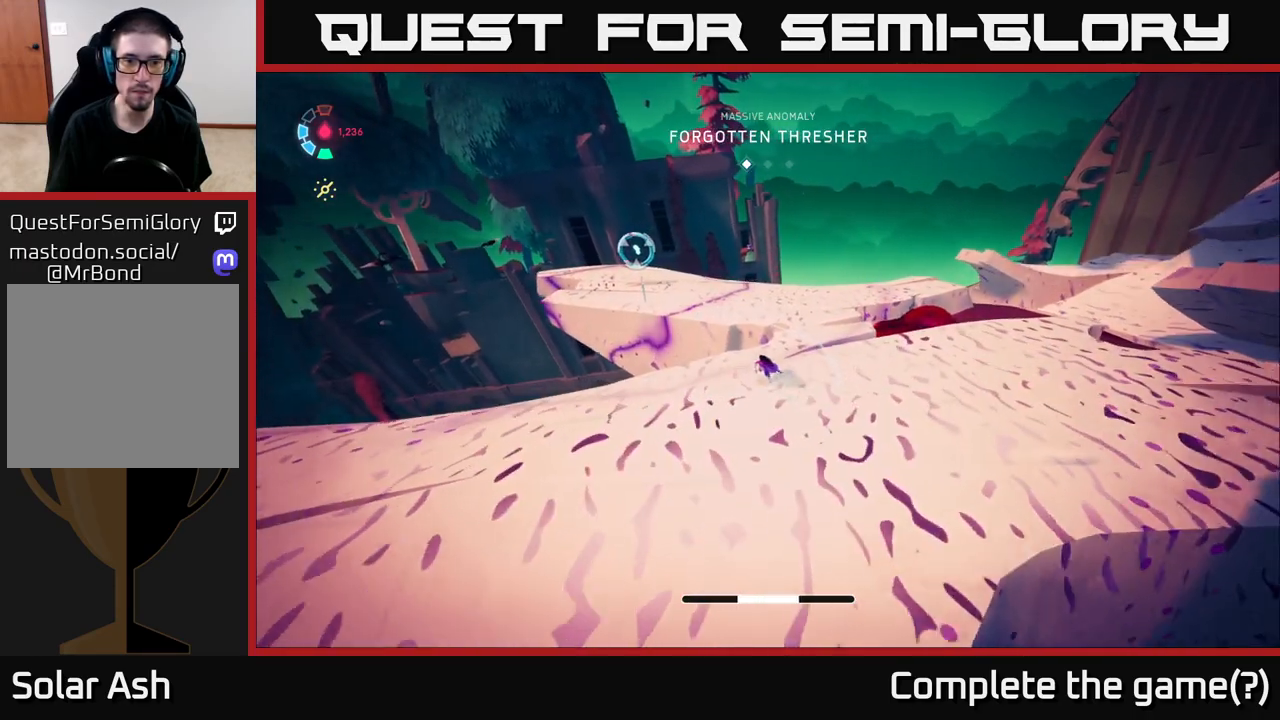
{"buttons": ["A", "L2"], "left_stick": "up", "right_stick": "center", "events": [[483, "A", "down"], [483, "R2", "up"]]}
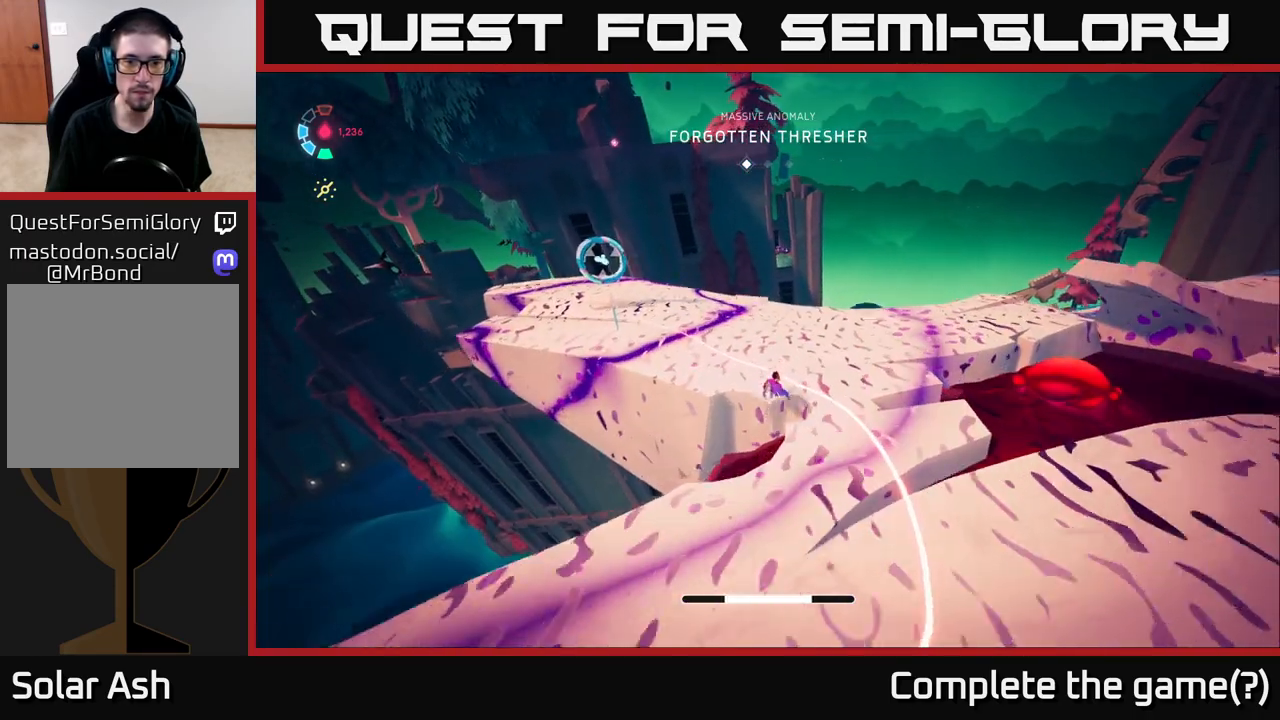
{"buttons": ["L2"], "left_stick": "left", "right_stick": "center", "events": [[83, "left_stick", "up-left"], [133, "A", "up"], [333, "left_stick", "left"], [367, "L2", "up"], [500, "L2", "down"]]}
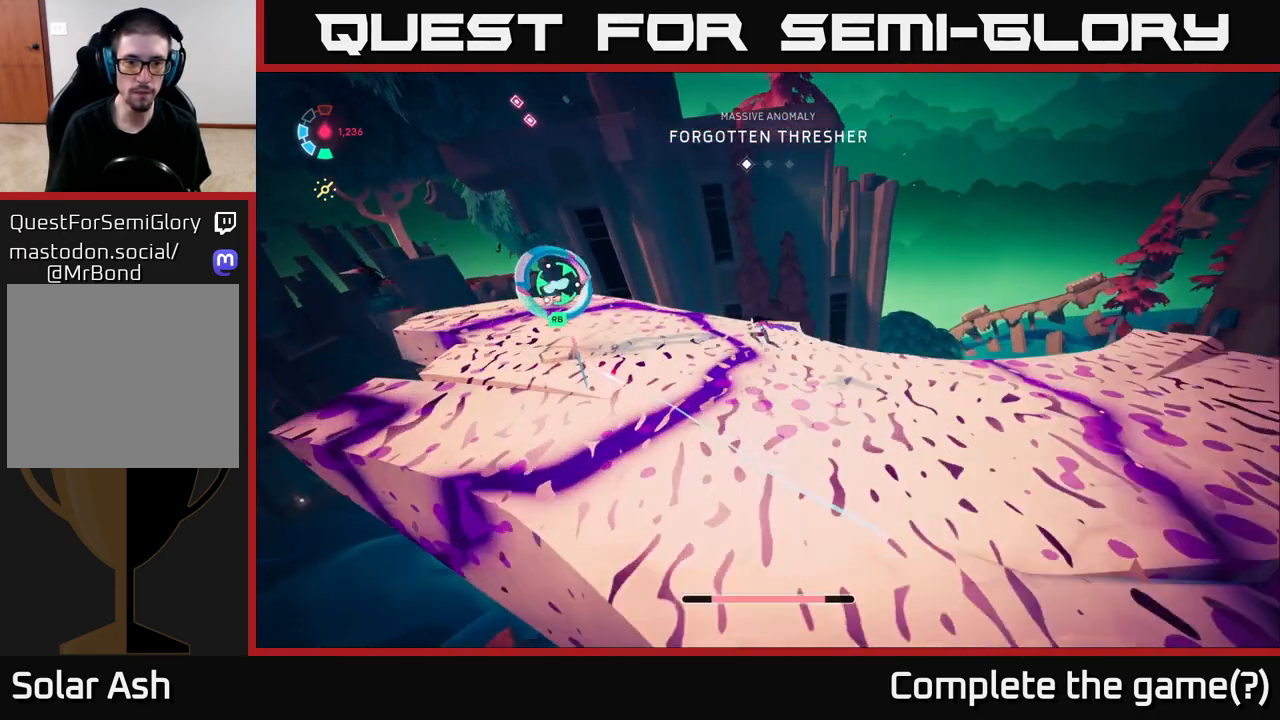
{"buttons": ["L2"], "left_stick": "left", "right_stick": "center", "events": [[200, "X", "down"], [317, "X", "up"]]}
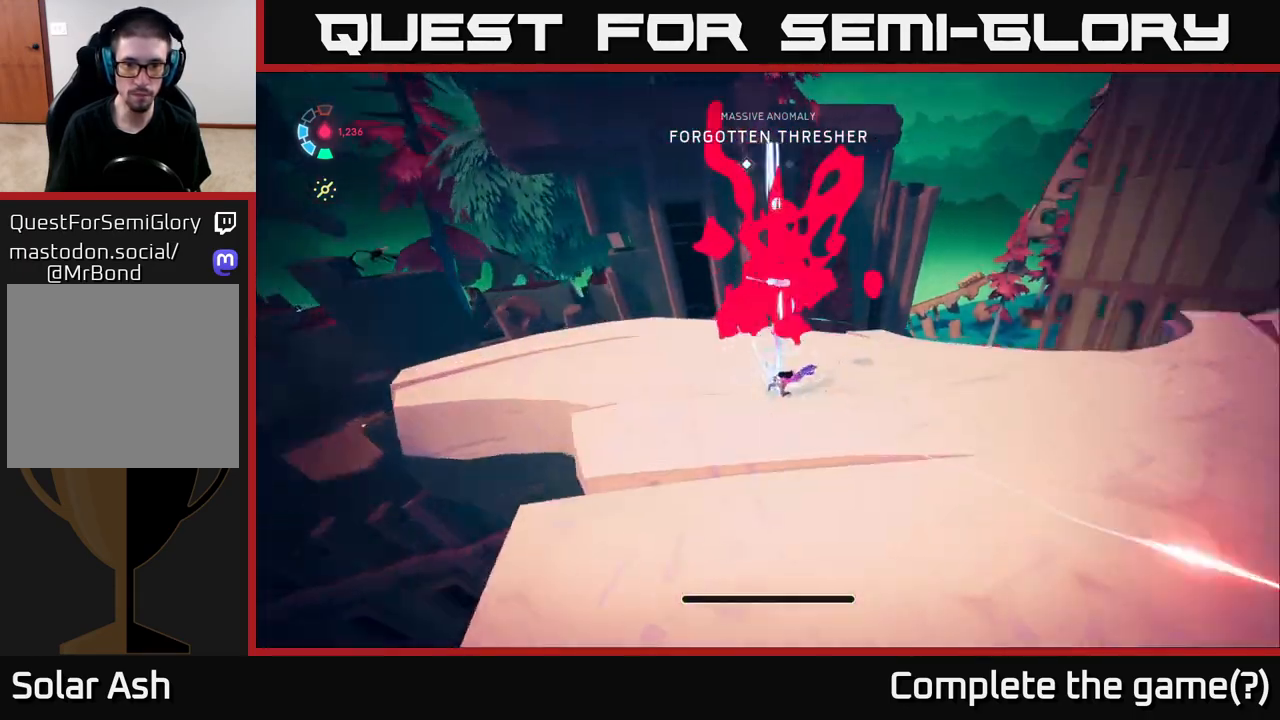
{"buttons": ["L2"], "left_stick": "up", "right_stick": "center", "events": [[67, "left_stick", "right"], [83, "L2", "up"], [100, "right_stick", "right"], [167, "L2", "down"], [250, "left_stick", "up-right"], [400, "left_stick", "up"], [417, "right_stick", "center"]]}
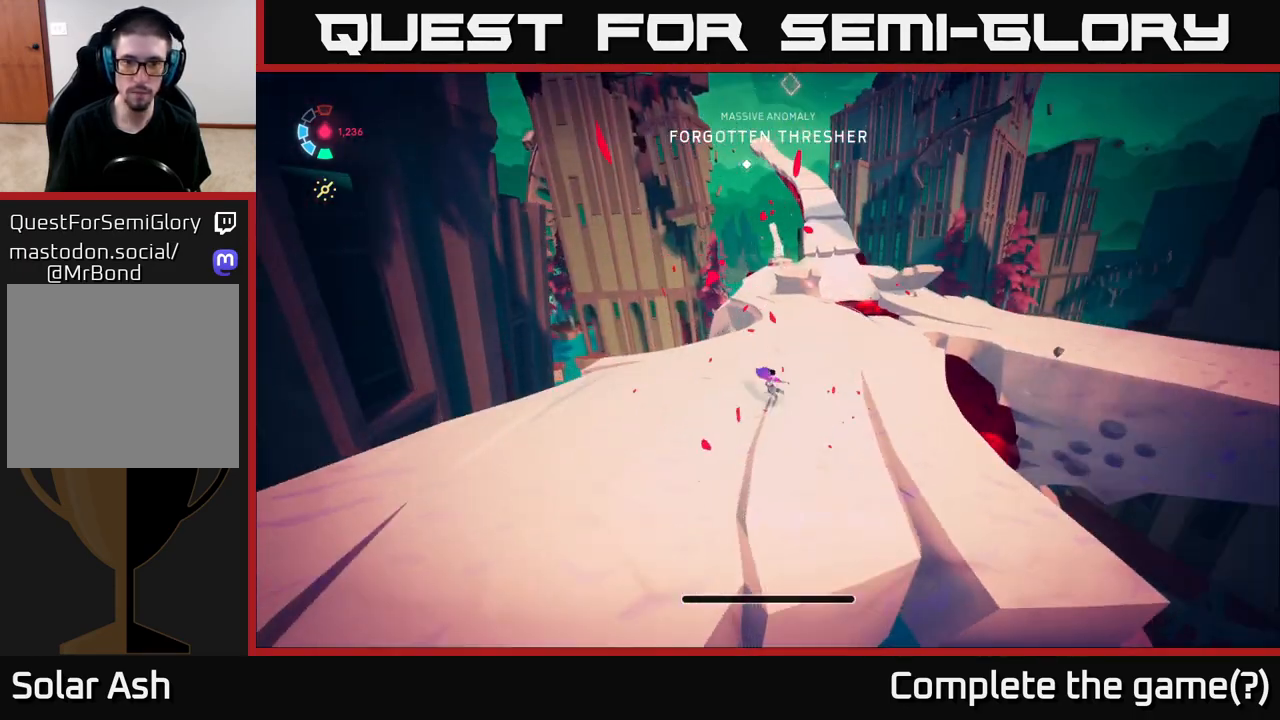
{"buttons": ["L2"], "left_stick": "up", "right_stick": "center", "events": [[233, "right_stick", "up-right"], [467, "right_stick", "center"]]}
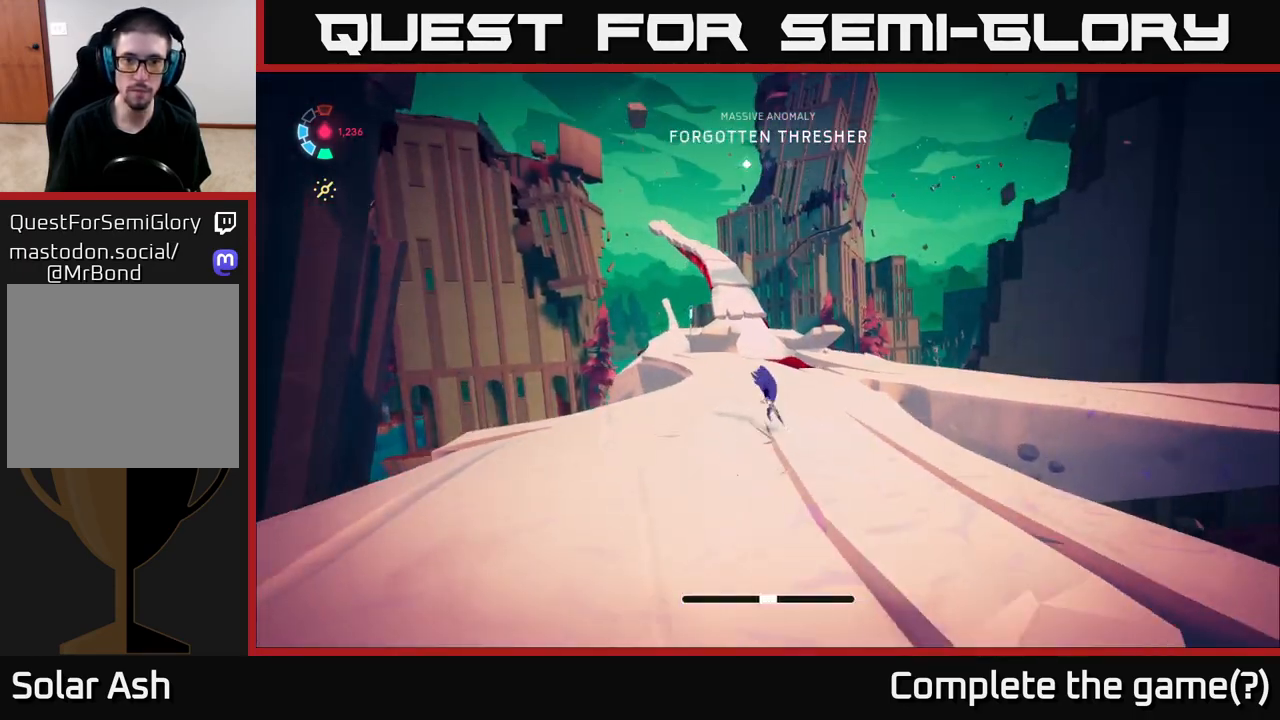
{"buttons": ["L2"], "left_stick": "up", "right_stick": "center", "events": [[233, "right_stick", "left"], [417, "L2", "up"], [467, "right_stick", "center"], [500, "L2", "down"]]}
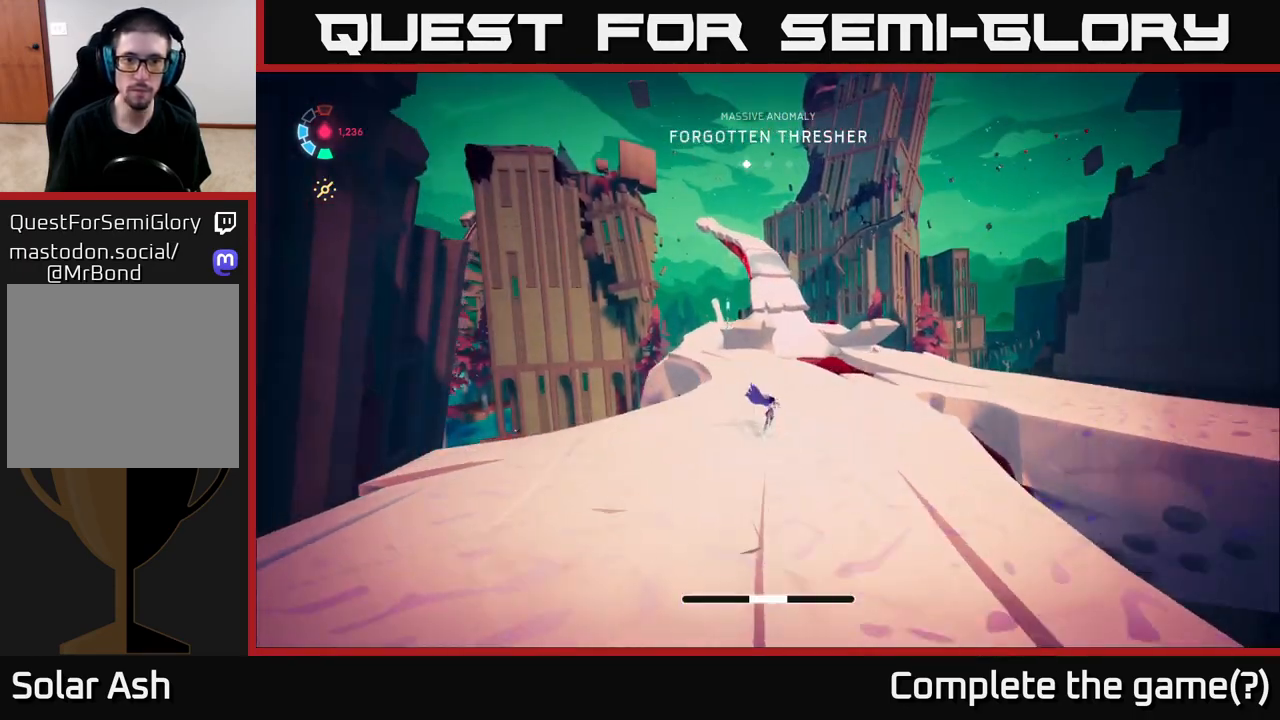
{"buttons": ["L2"], "left_stick": "up-left", "right_stick": "center", "events": [[467, "left_stick", "up-left"]]}
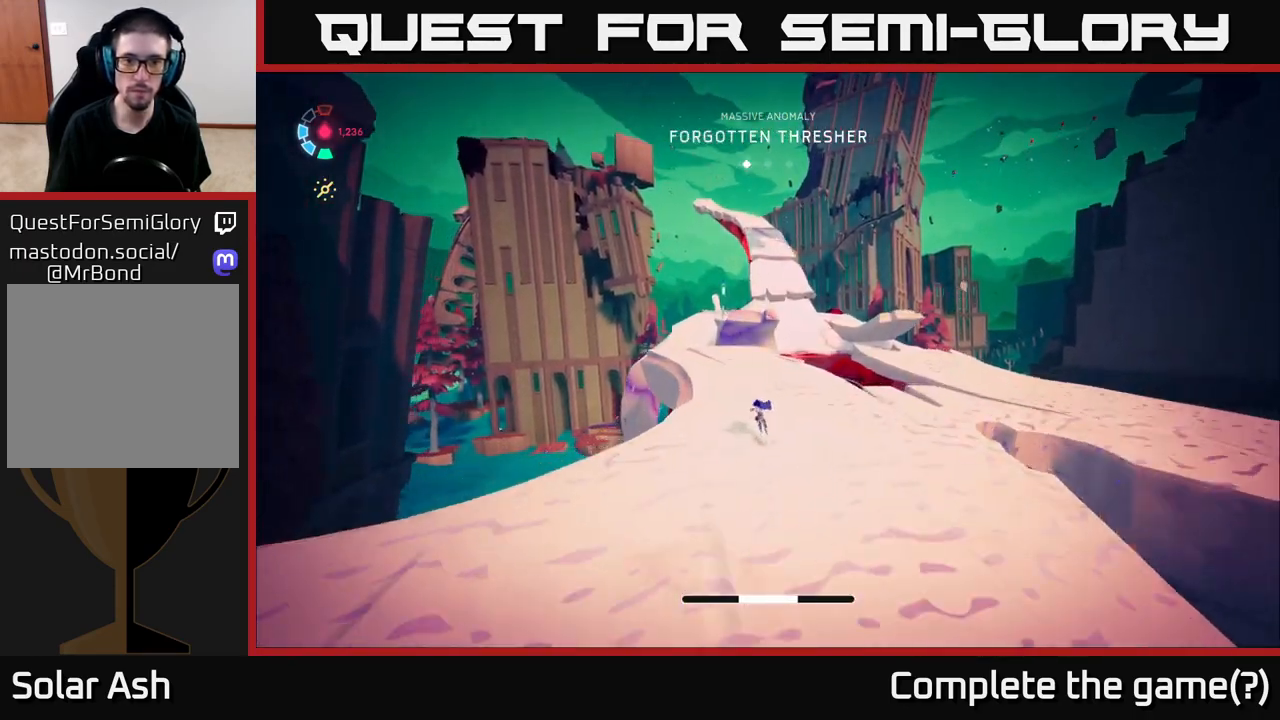
{"buttons": ["L2", "R2"], "left_stick": "up", "right_stick": "center", "events": [[33, "R2", "down"], [200, "left_stick", "up"]]}
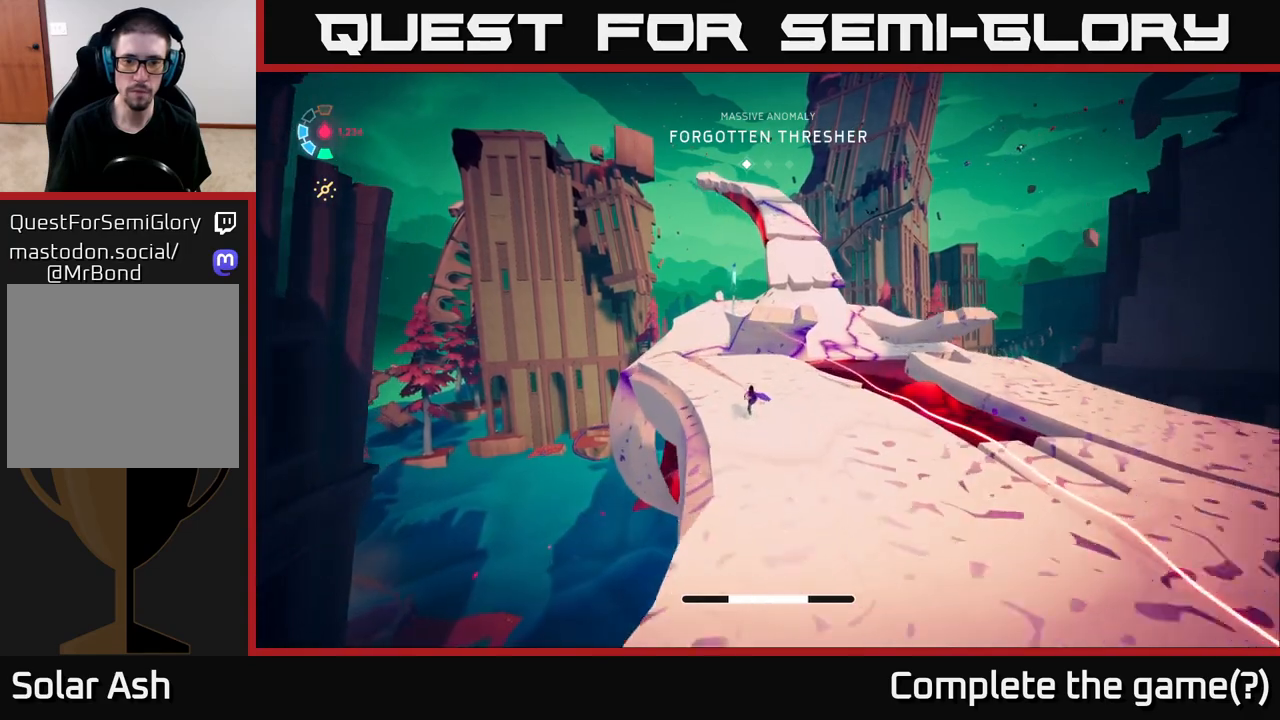
{"buttons": ["L2", "R2"], "left_stick": "up", "right_stick": "center", "events": [[83, "left_stick", "up-left"], [333, "left_stick", "up"]]}
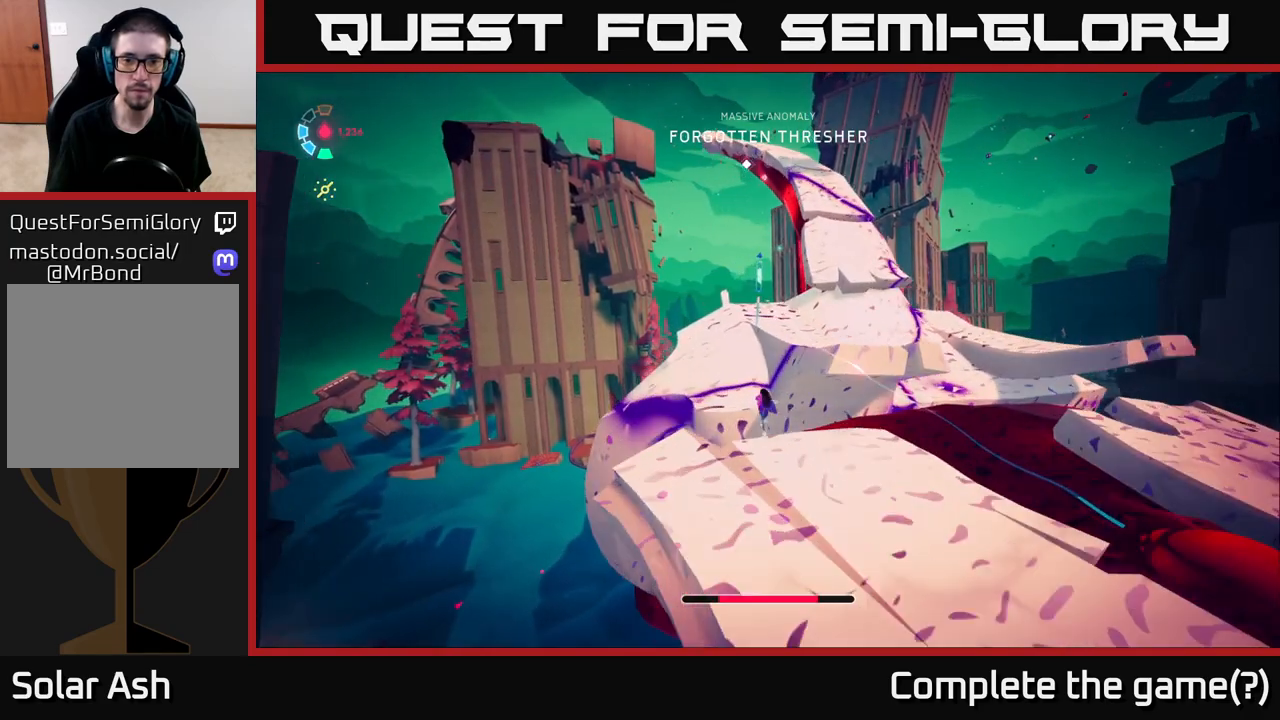
{"buttons": ["L2"], "left_stick": "up", "right_stick": "center", "events": [[17, "A", "down"], [17, "R2", "up"], [250, "A", "up"]]}
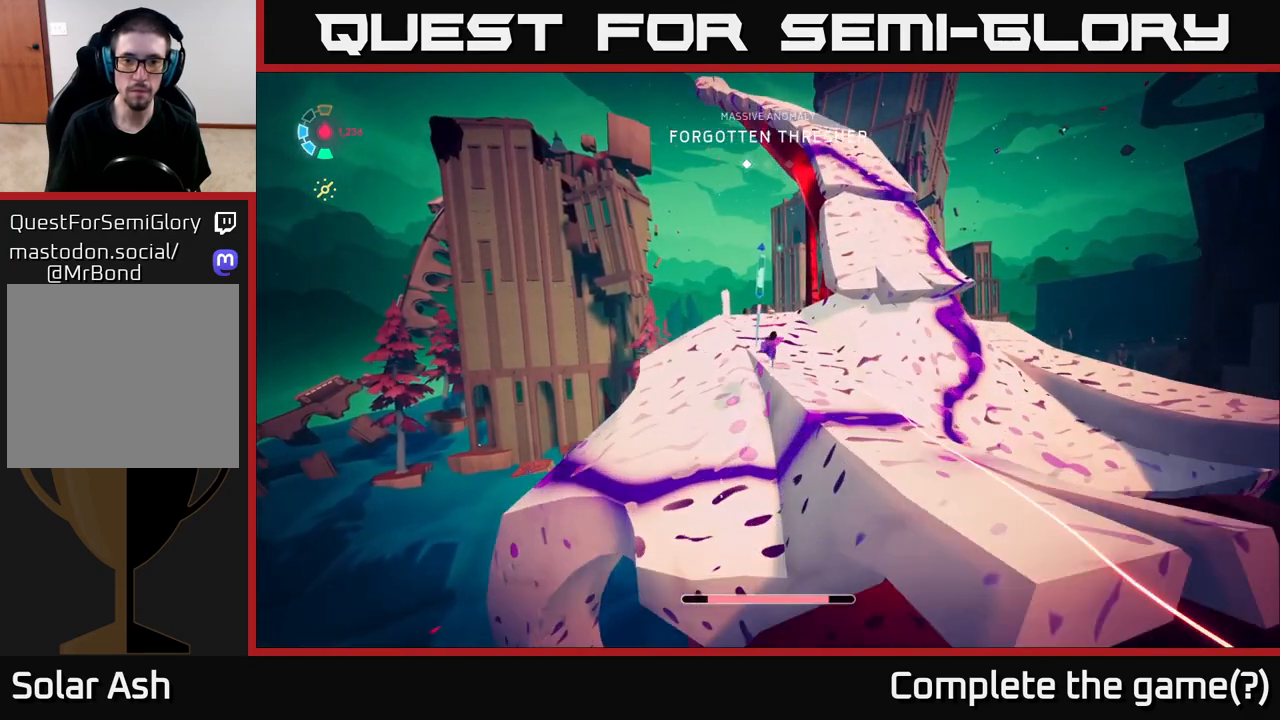
{"buttons": ["L2"], "left_stick": "up-right", "right_stick": "center", "events": [[217, "X", "down"], [267, "left_stick", "up-right"], [317, "X", "up"], [400, "L2", "up"], [500, "L2", "down"]]}
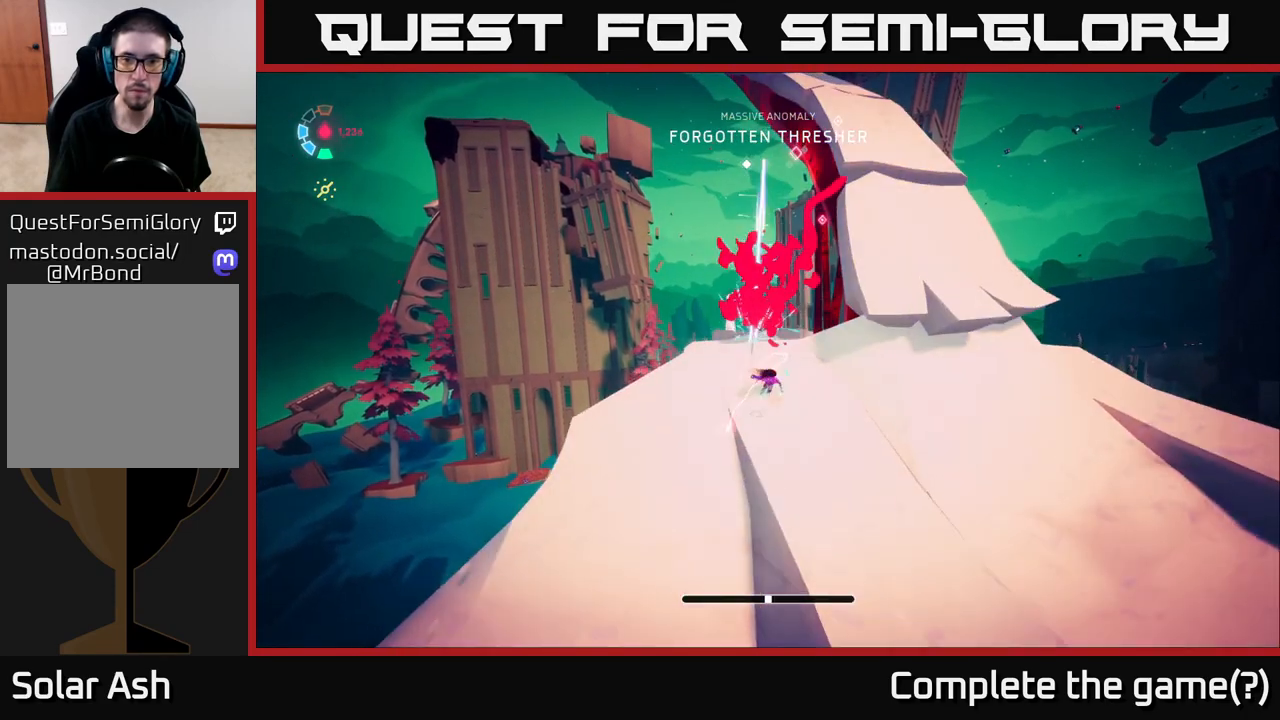
{"buttons": ["L2"], "left_stick": "up-right", "right_stick": "center", "events": [[50, "A", "down"], [233, "left_stick", "right"], [350, "left_stick", "up-right"], [450, "A", "up"]]}
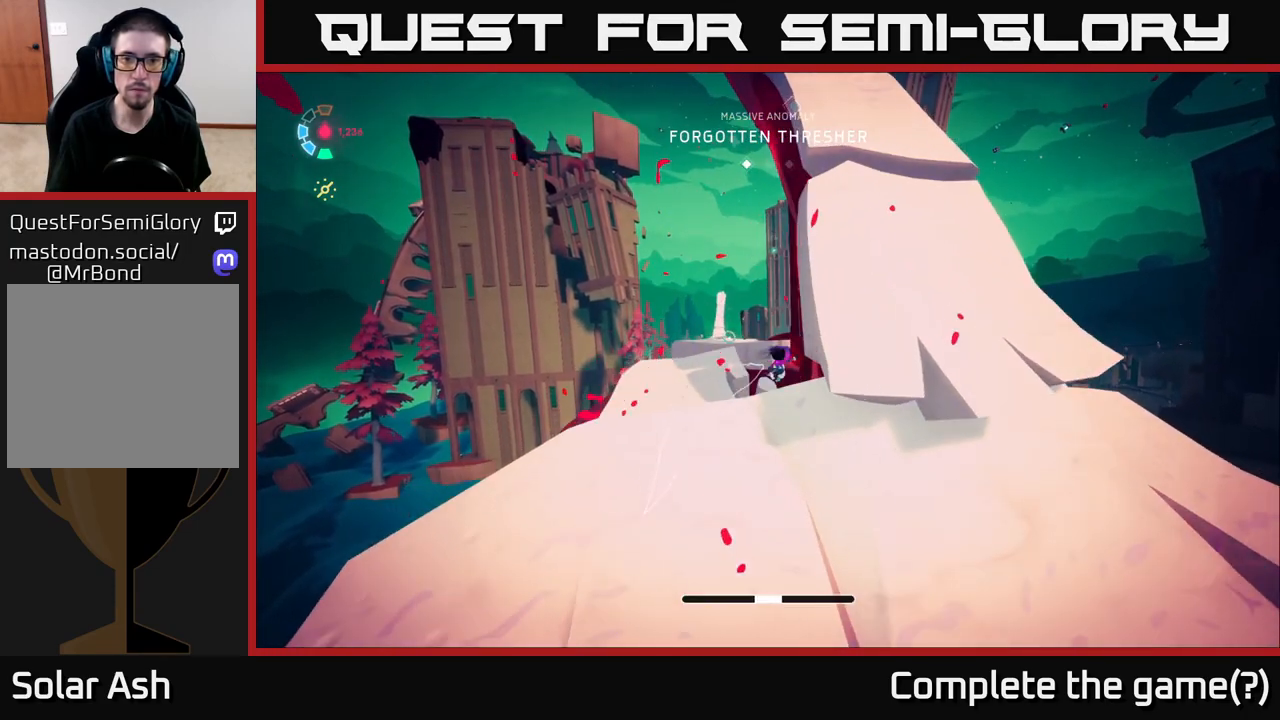
{"buttons": ["L2", "R2"], "left_stick": "up-left", "right_stick": "center", "events": [[100, "left_stick", "up-left"], [217, "L2", "up"], [300, "L2", "down"], [317, "right_stick", "left"], [450, "right_stick", "center"], [467, "R2", "down"]]}